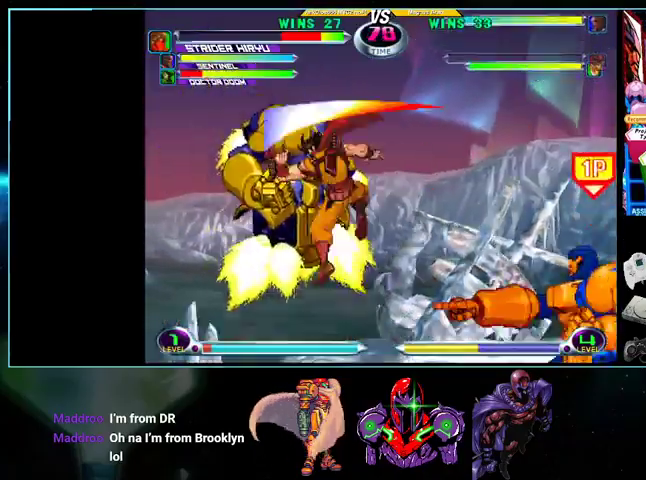
Gameplay with a controller (Nintendo layout); each line is a JSON object with the inputs held at the frame after it. "events" lists button and stick changes between this image and that frame as [ms after this image, input, new state], when the widget could be followed in between. Not read: L3 R3.
{"buttons": ["DPAD_DOWN", "DPAD_LEFT"], "events": [[333, "DPAD_LEFT", "down"], [333, "DPAD_RIGHT", "up"], [433, "DPAD_DOWN", "down"]]}
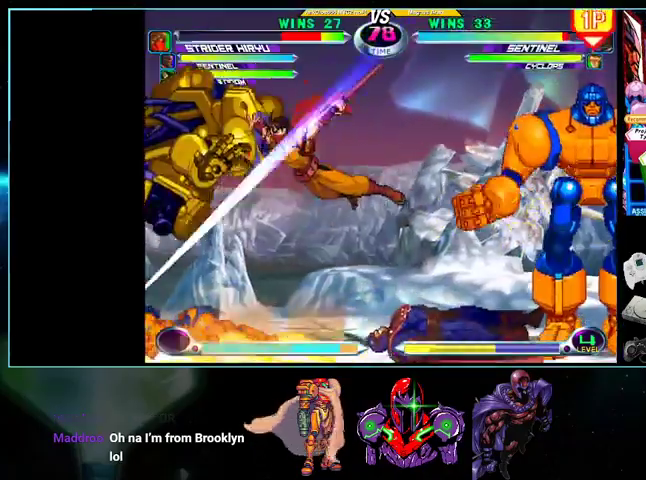
{"buttons": ["DPAD_DOWN", "DPAD_LEFT"], "events": []}
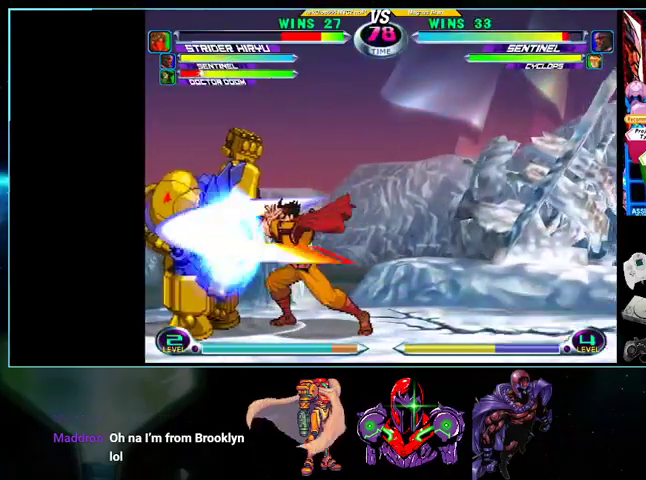
{"buttons": ["DPAD_LEFT"], "events": [[100, "DPAD_DOWN", "up"], [200, "DPAD_LEFT", "up"], [433, "DPAD_LEFT", "down"]]}
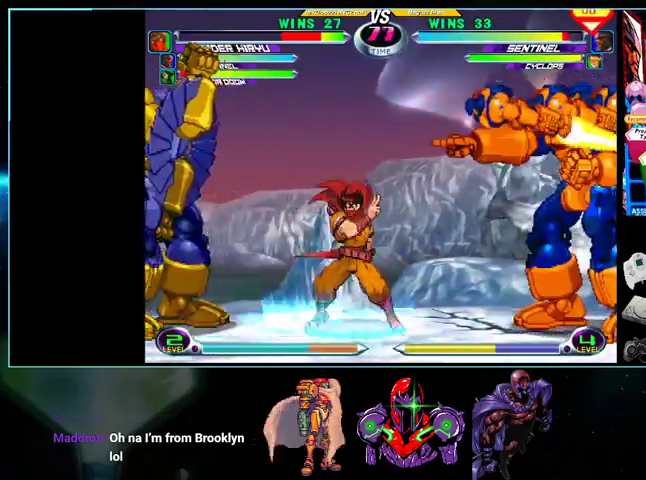
{"buttons": ["DPAD_DOWN", "DPAD_LEFT"], "events": [[233, "DPAD_DOWN", "down"]]}
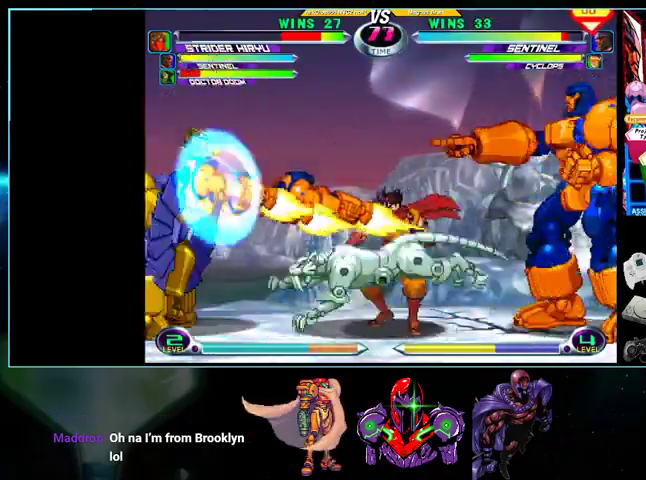
{"buttons": ["DPAD_LEFT"], "events": [[367, "DPAD_DOWN", "up"]]}
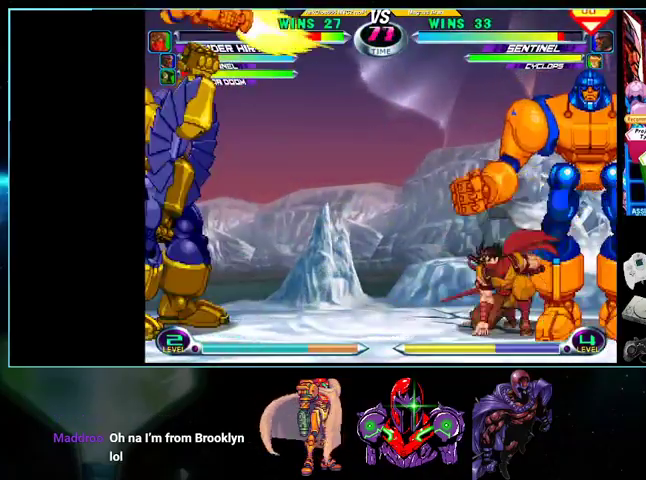
{"buttons": ["DPAD_DOWN", "DPAD_LEFT"], "events": [[133, "DPAD_DOWN", "down"]]}
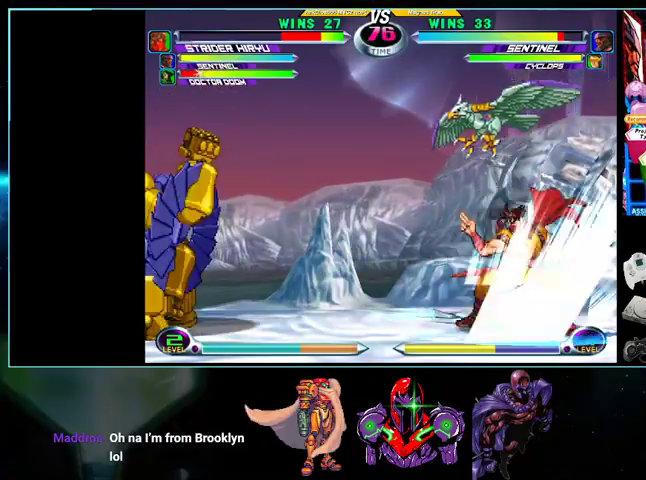
{"buttons": ["DPAD_LEFT"], "events": [[400, "DPAD_DOWN", "up"]]}
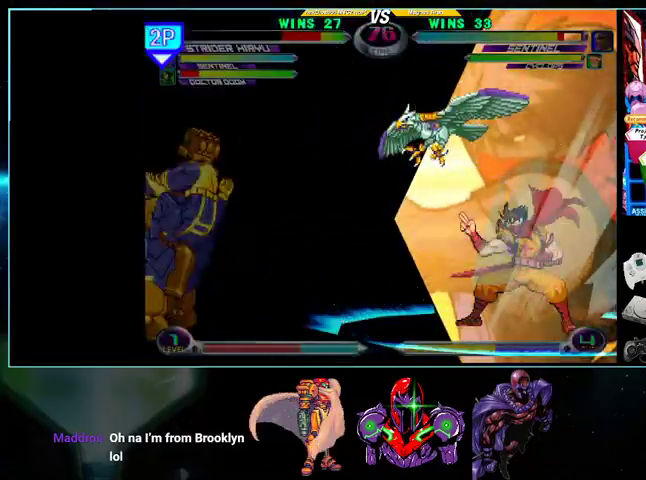
{"buttons": ["DPAD_LEFT"], "events": [[200, "DPAD_DOWN", "down"], [233, "DPAD_LEFT", "up"], [267, "DPAD_RIGHT", "down"], [300, "DPAD_DOWN", "up"], [333, "A", "down"], [333, "B", "down"], [400, "A", "up"], [400, "B", "up"], [400, "DPAD_RIGHT", "up"], [433, "DPAD_LEFT", "down"]]}
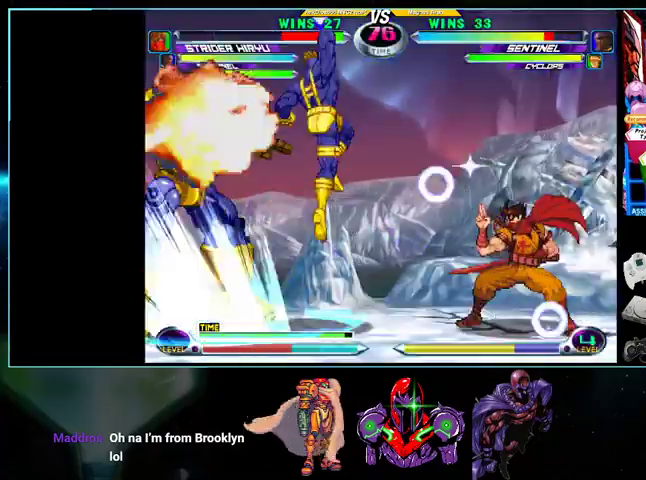
{"buttons": ["DPAD_LEFT"], "events": []}
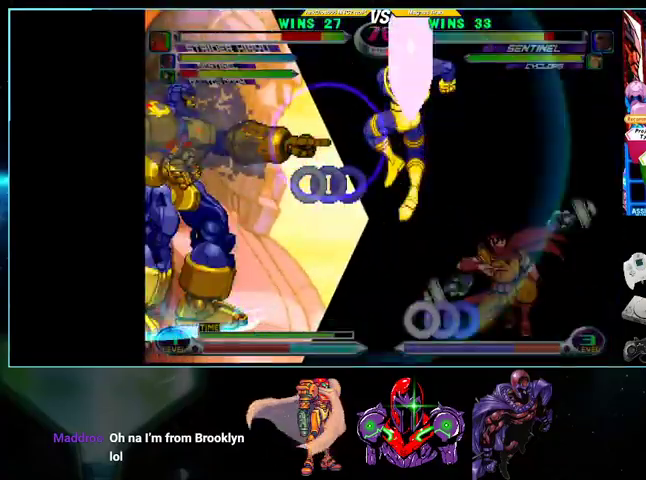
{"buttons": ["DPAD_LEFT"], "events": []}
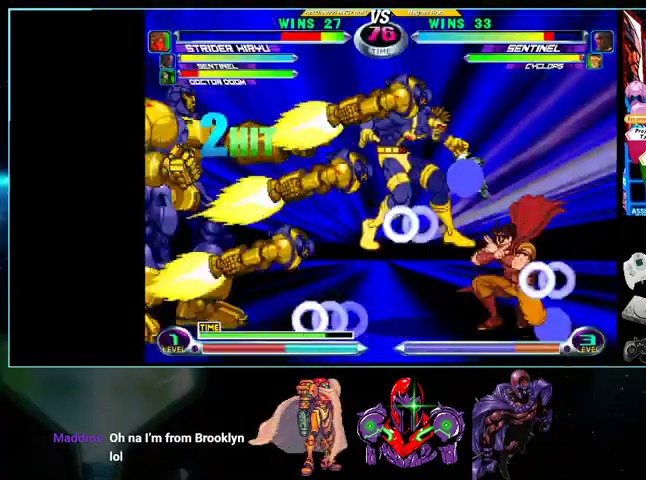
{"buttons": ["DPAD_LEFT"], "events": []}
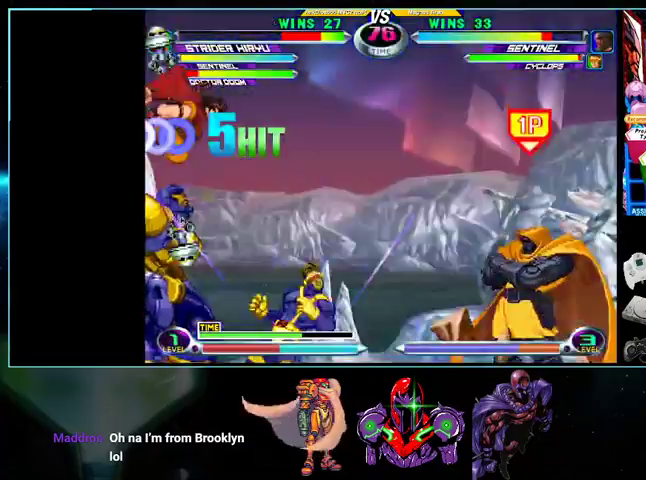
{"buttons": ["DPAD_LEFT"], "events": []}
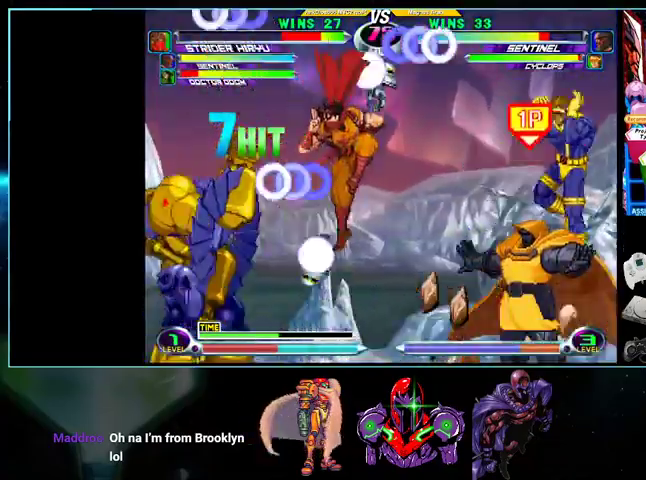
{"buttons": ["DPAD_DOWN", "DPAD_LEFT"], "events": [[100, "DPAD_DOWN", "down"]]}
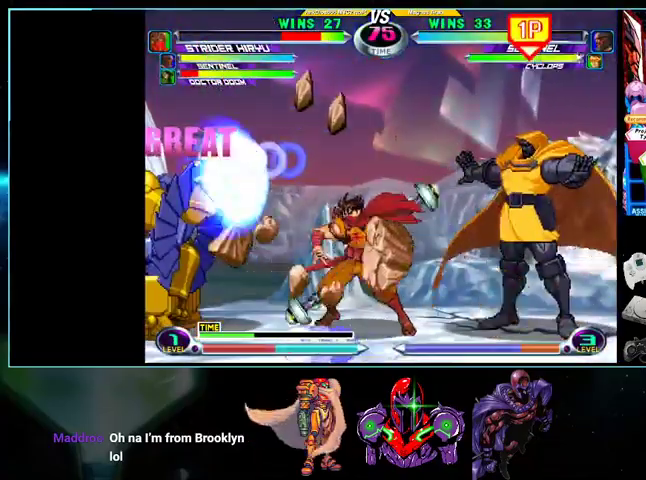
{"buttons": ["DPAD_DOWN", "DPAD_LEFT"], "events": [[100, "DPAD_DOWN", "up"], [500, "DPAD_DOWN", "down"]]}
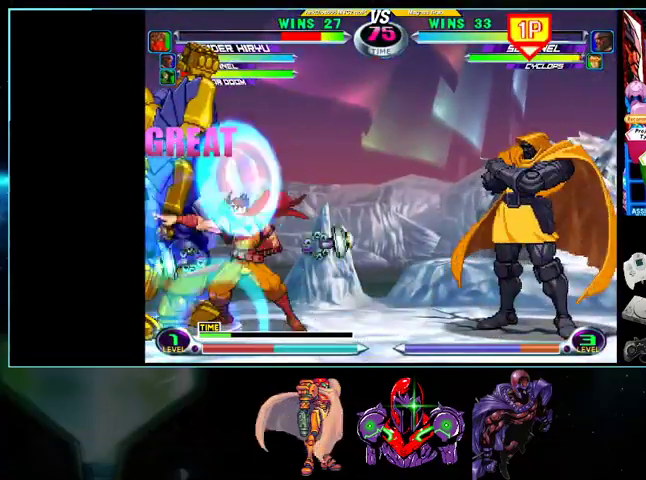
{"buttons": ["DPAD_LEFT"], "events": [[333, "X", "down"], [333, "Y", "down"], [367, "DPAD_DOWN", "up"], [433, "X", "up"], [433, "Y", "up"]]}
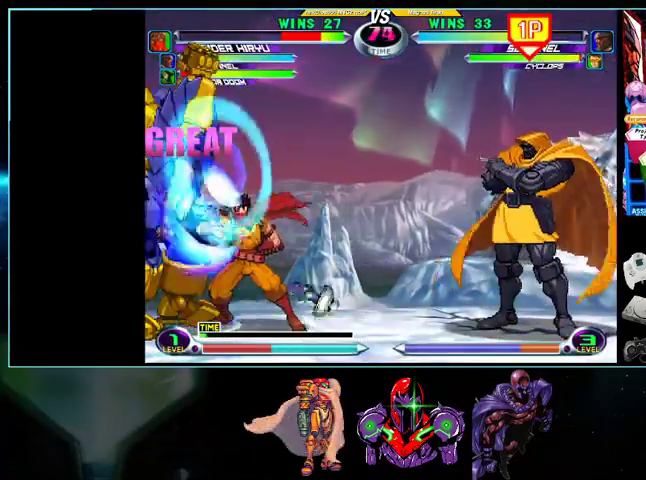
{"buttons": [], "events": [[100, "DPAD_LEFT", "up"]]}
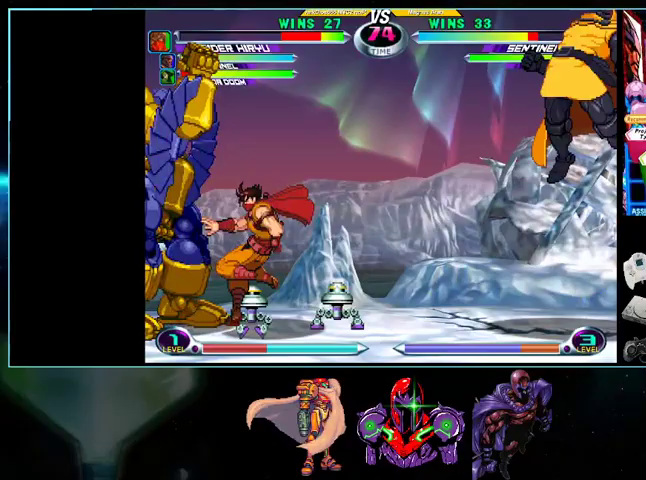
{"buttons": ["DPAD_LEFT"], "events": [[200, "DPAD_LEFT", "down"]]}
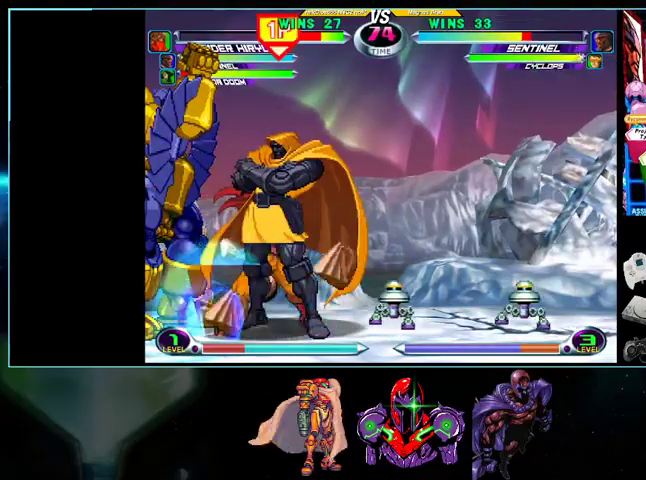
{"buttons": ["DPAD_LEFT"], "events": [[33, "DPAD_DOWN", "down"], [367, "DPAD_DOWN", "up"]]}
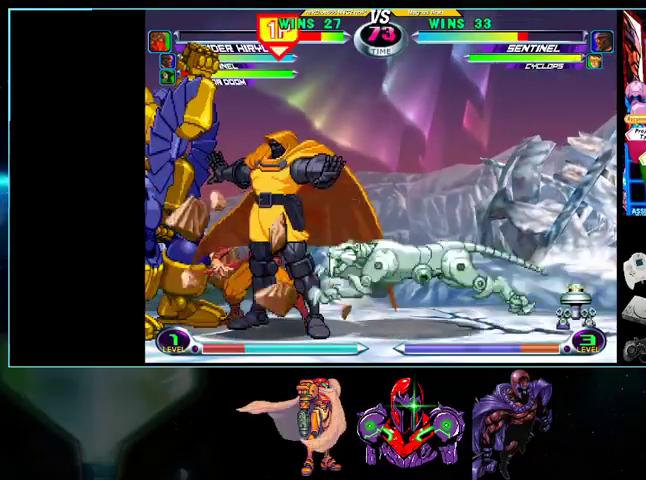
{"buttons": ["DPAD_UP"], "events": [[333, "DPAD_DOWN", "down"], [367, "DPAD_LEFT", "up"], [433, "DPAD_DOWN", "up"], [433, "DPAD_RIGHT", "down"], [500, "DPAD_RIGHT", "up"], [500, "DPAD_UP", "down"]]}
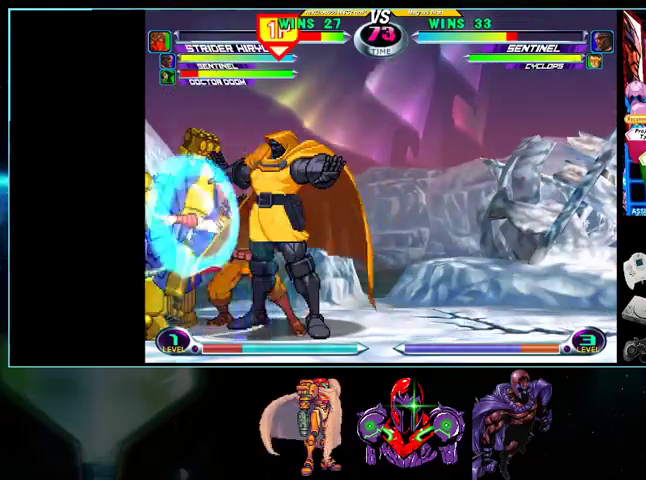
{"buttons": ["A", "B", "DPAD_UP", "DPAD_RIGHT"]}
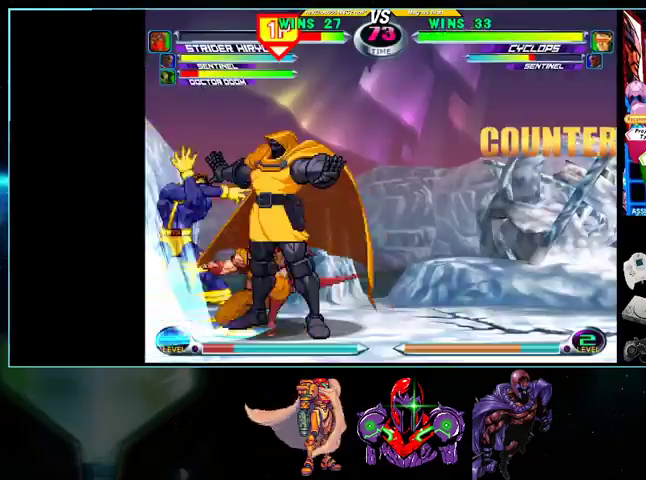
{"buttons": ["DPAD_DOWN"], "events": [[33, "DPAD_RIGHT", "up"], [33, "DPAD_UP", "up"], [100, "A", "up"], [100, "B", "up"], [100, "DPAD_DOWN", "down"], [133, "DPAD_DOWN", "up"], [133, "DPAD_RIGHT", "down"], [200, "A", "down"], [200, "B", "down"], [200, "DPAD_UP", "down"], [233, "DPAD_RIGHT", "up"], [233, "DPAD_UP", "up"], [267, "A", "up"], [267, "B", "up"], [267, "DPAD_DOWN", "down"], [367, "DPAD_DOWN", "up"], [500, "DPAD_DOWN", "down"]]}
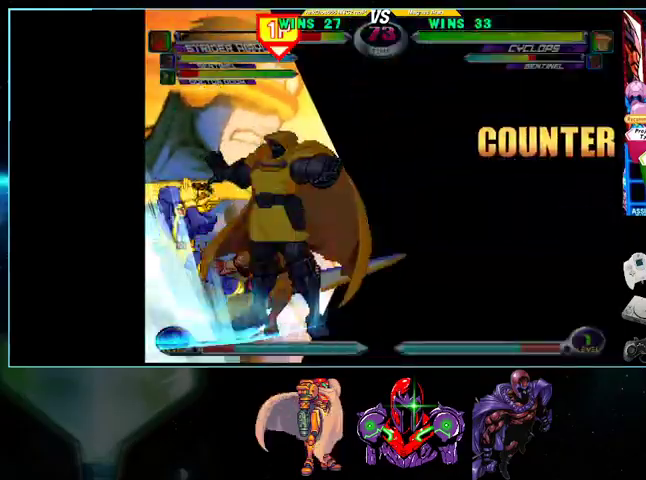
{"buttons": [], "events": [[100, "A", "down"], [100, "X", "down"], [100, "Y", "down"], [500, "A", "up"], [500, "DPAD_DOWN", "up"], [500, "X", "up"], [500, "Y", "up"]]}
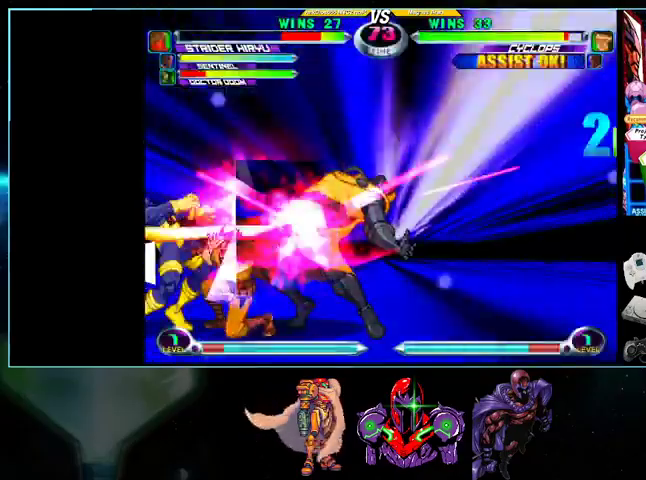
{"buttons": [], "events": []}
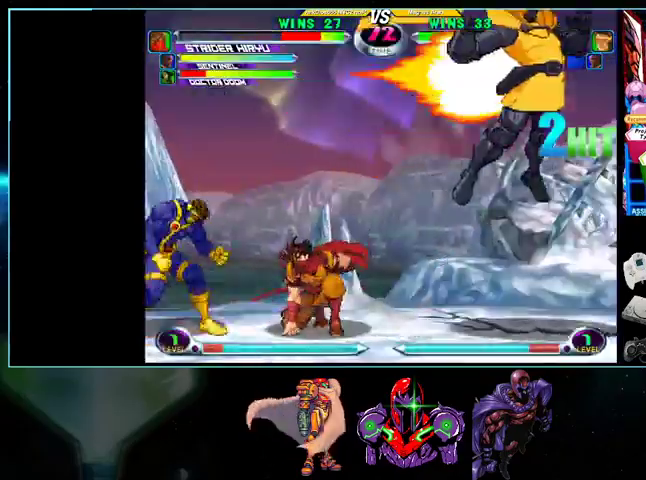
{"buttons": ["DPAD_DOWN", "DPAD_LEFT"], "events": [[100, "DPAD_RIGHT", "down"], [100, "DPAD_UP", "down"], [233, "DPAD_RIGHT", "up"], [267, "DPAD_LEFT", "down"], [267, "DPAD_UP", "up"], [300, "DPAD_DOWN", "down"]]}
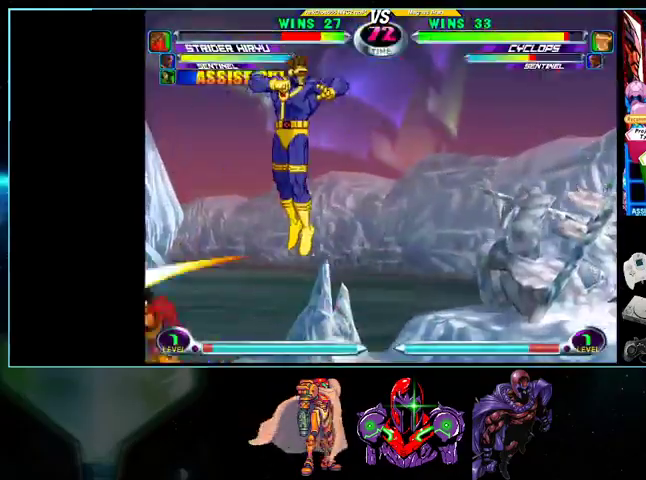
{"buttons": ["B", "DPAD_LEFT"], "events": [[100, "A", "down"], [100, "R1", "down"], [200, "DPAD_DOWN", "up"], [200, "DPAD_LEFT", "up"], [200, "R1", "up"], [233, "A", "up"], [300, "DPAD_LEFT", "down"], [367, "DPAD_LEFT", "up"], [400, "DPAD_LEFT", "down"], [500, "B", "down"]]}